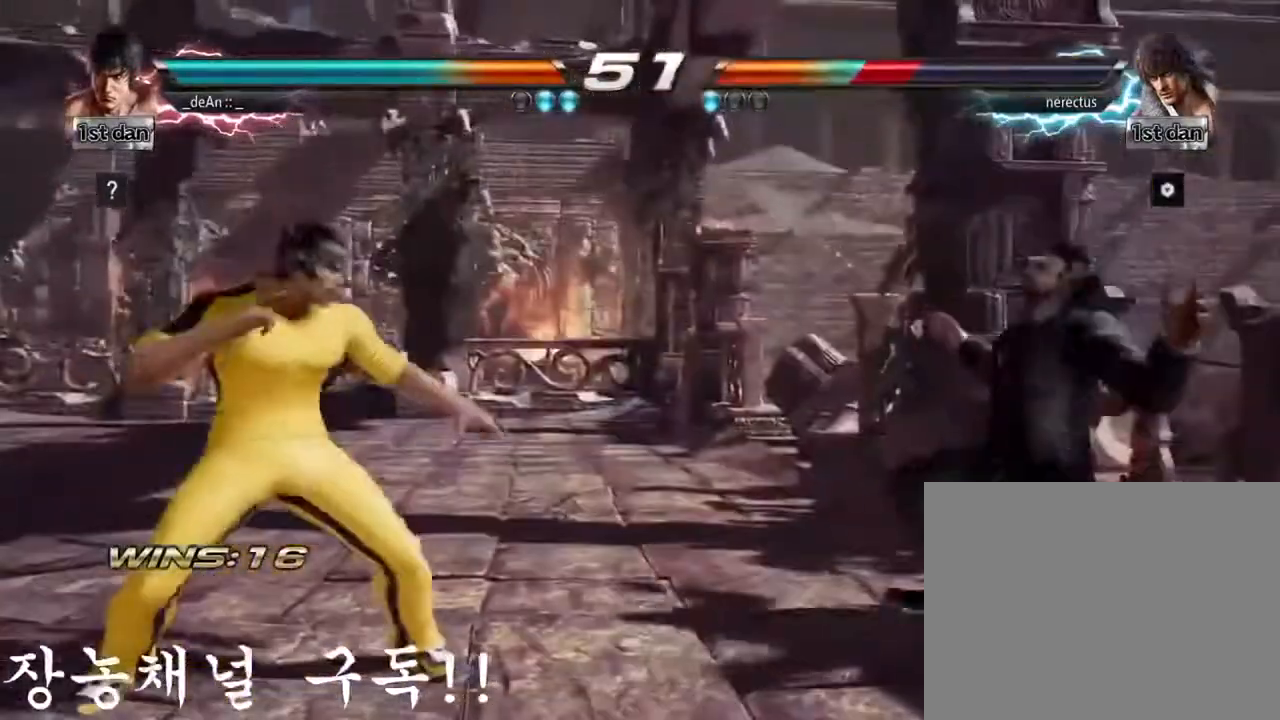
Gameplay with a controller (arcade stick); each line is a JSON object with the inputs held at the frame after it. "events" lists button and stick changes between this image and that frame as [ms after this image, input, new state], when the widget could be followed in between. Not read: L3 R3.
{"buttons": [], "left_stick": "center", "events": [[83, "left_stick", "right"], [200, "left_stick", "center"], [283, "left_stick", "right"], [400, "left_stick", "center"]]}
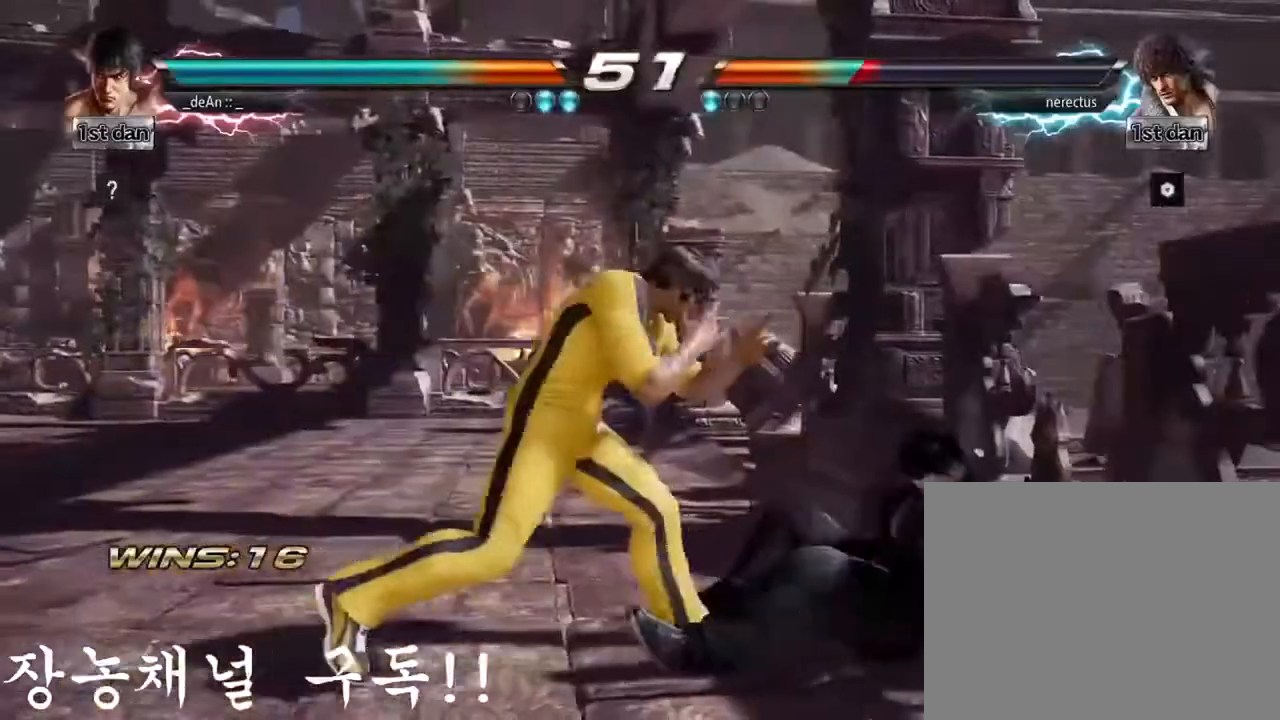
{"buttons": ["CROSS"], "left_stick": "center", "events": [[17, "left_stick", "left"], [100, "CROSS", "down"], [267, "CROSS", "up"], [351, "left_stick", "center"], [367, "CROSS", "down"]]}
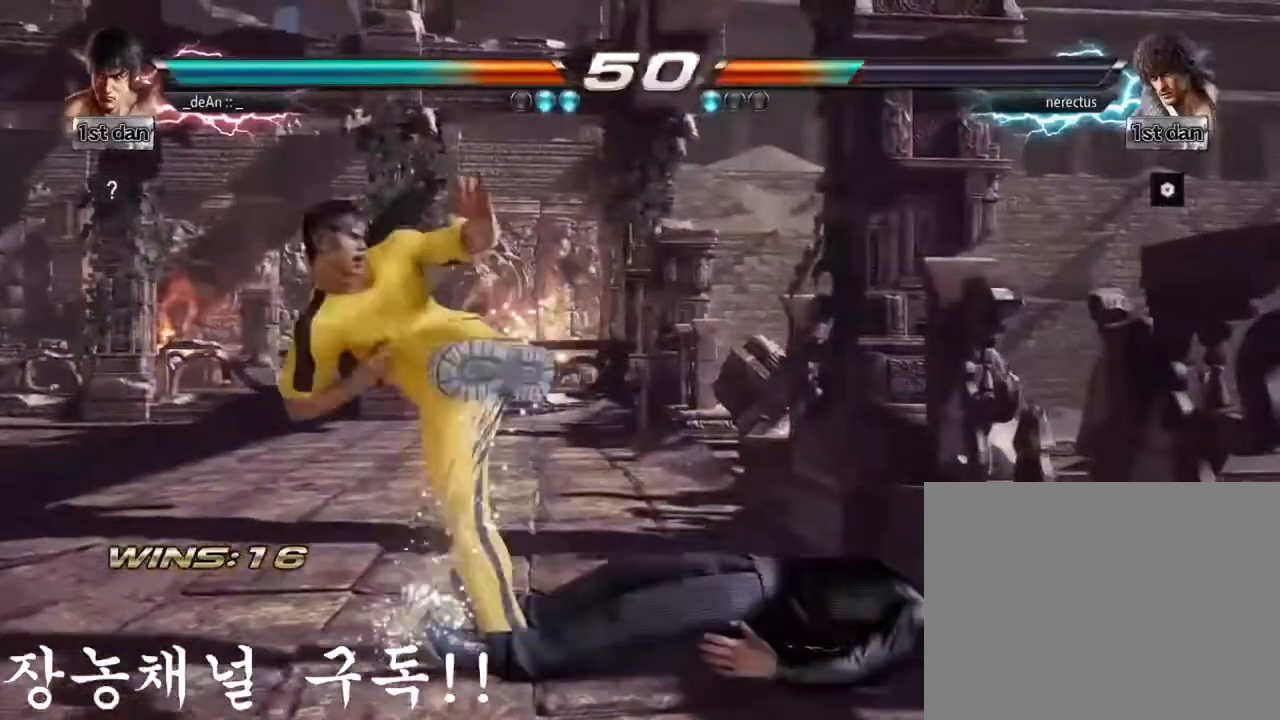
{"buttons": [], "left_stick": "left", "events": [[133, "CROSS", "up"], [233, "left_stick", "left"]]}
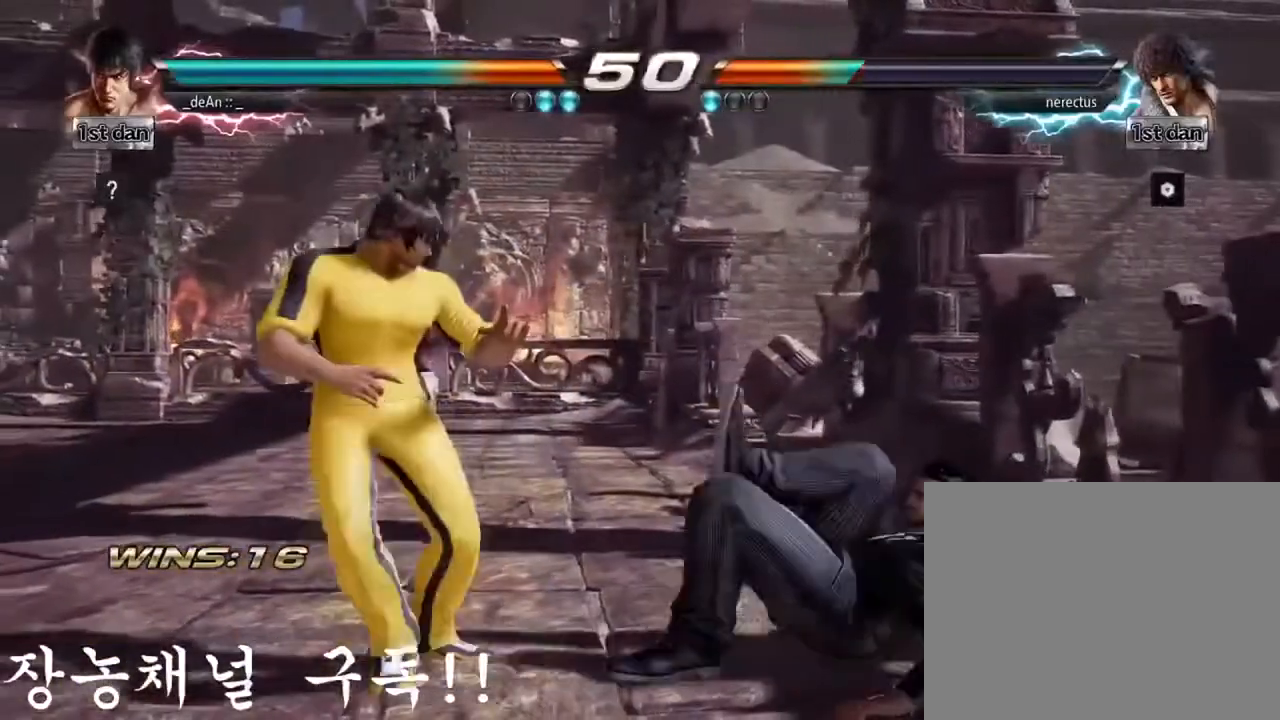
{"buttons": [], "left_stick": "center", "events": [[151, "left_stick", "down-right"], [317, "left_stick", "center"]]}
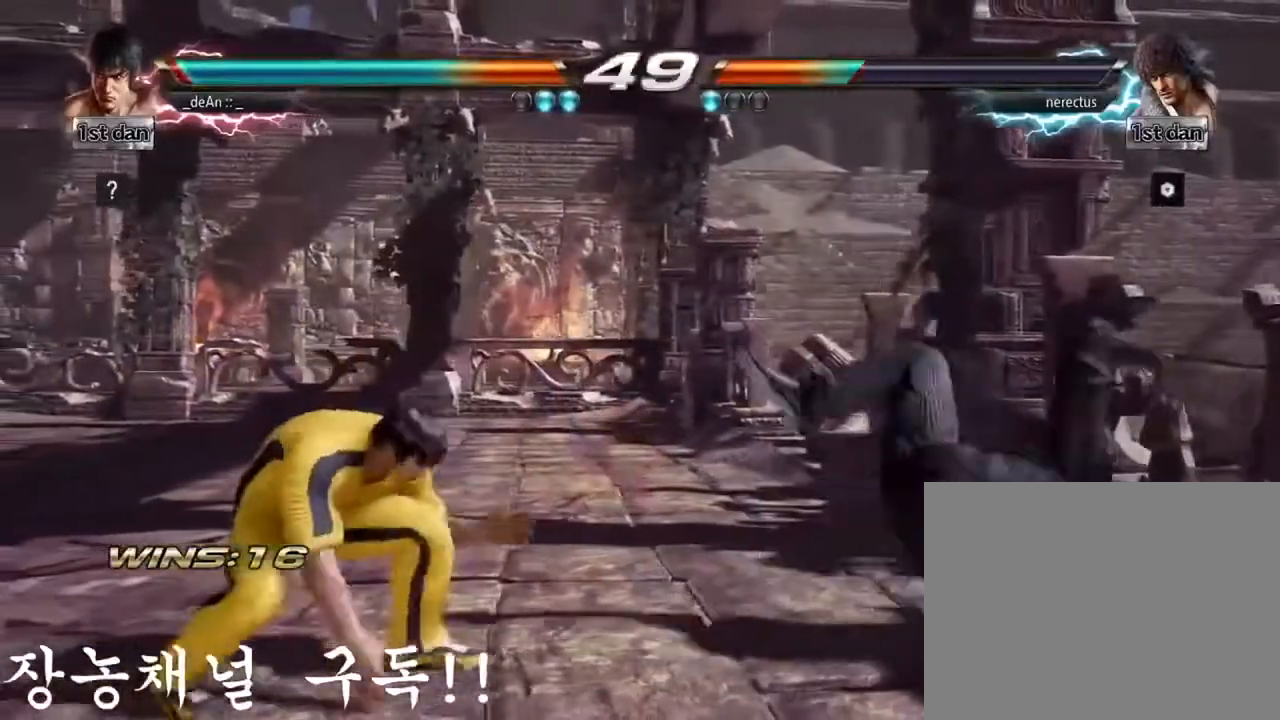
{"buttons": ["SQUARE"], "left_stick": "center", "events": [[50, "left_stick", "right"], [133, "left_stick", "center"], [217, "left_stick", "right"], [434, "left_stick", "center"], [500, "SQUARE", "down"]]}
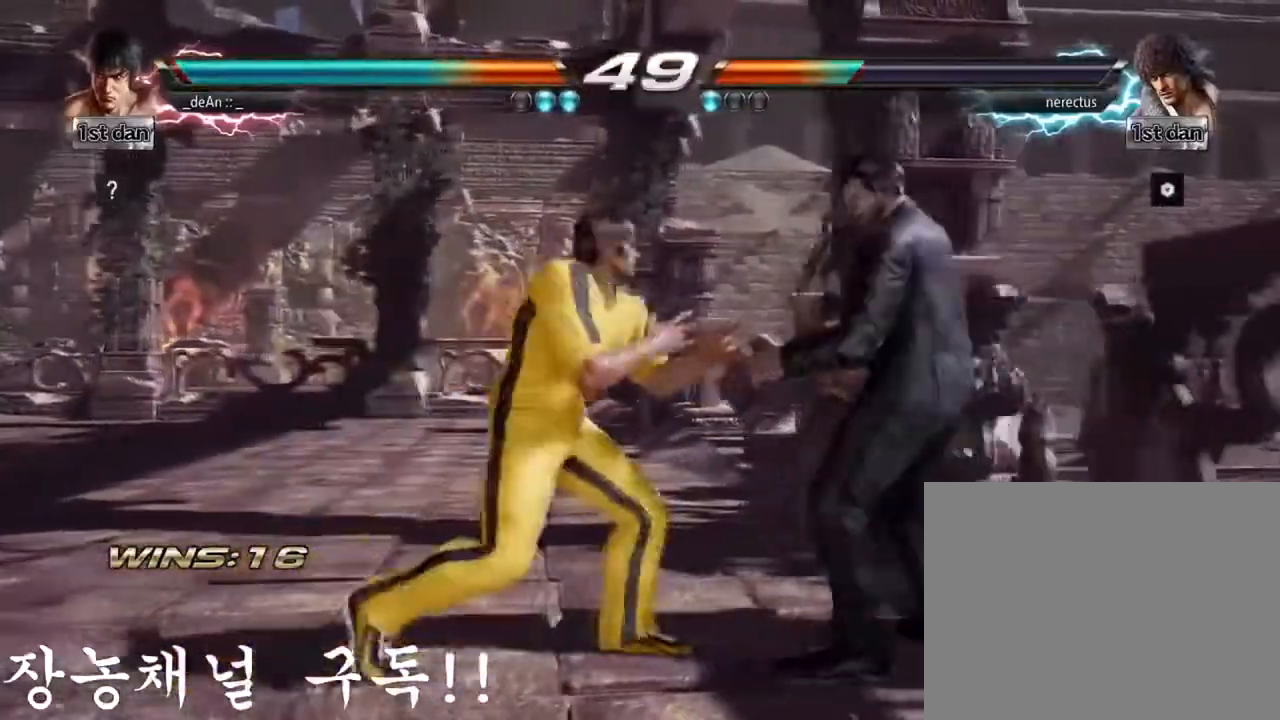
{"buttons": [], "left_stick": "center", "events": [[117, "TRIANGLE", "down"], [201, "SQUARE", "up"], [267, "TRIANGLE", "up"]]}
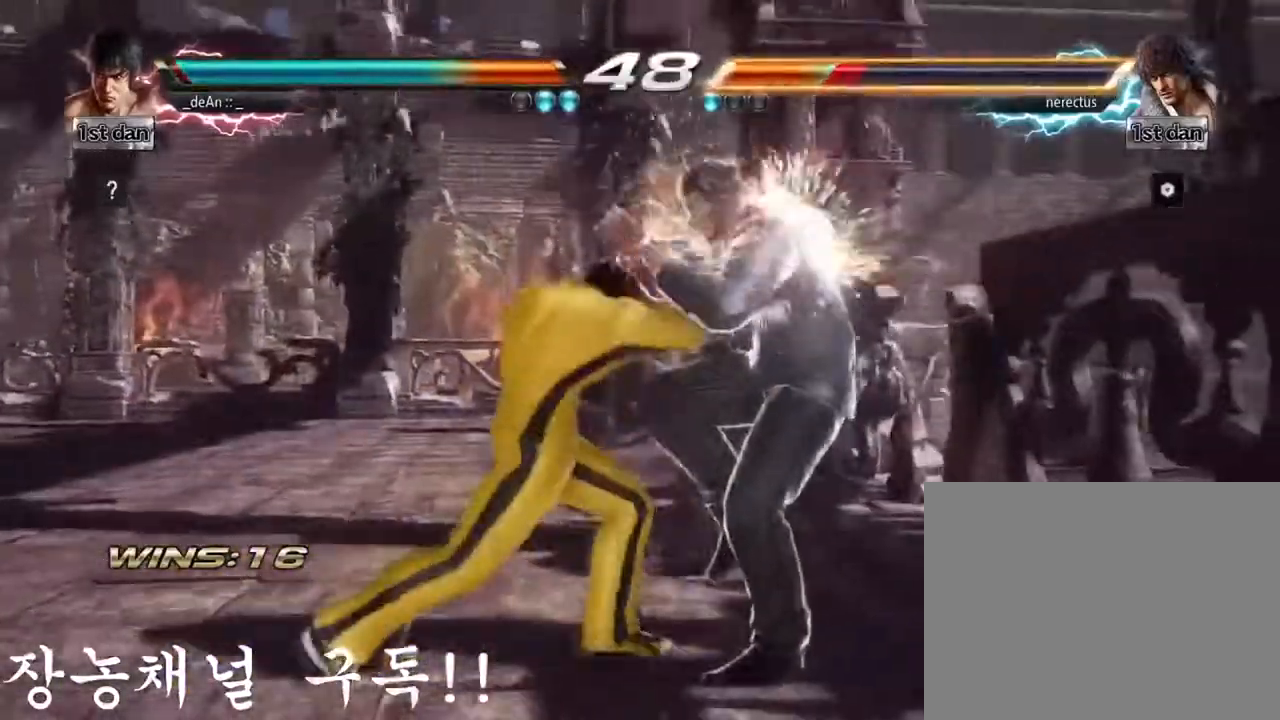
{"buttons": [], "left_stick": "left", "events": [[117, "left_stick", "right"], [217, "left_stick", "left"]]}
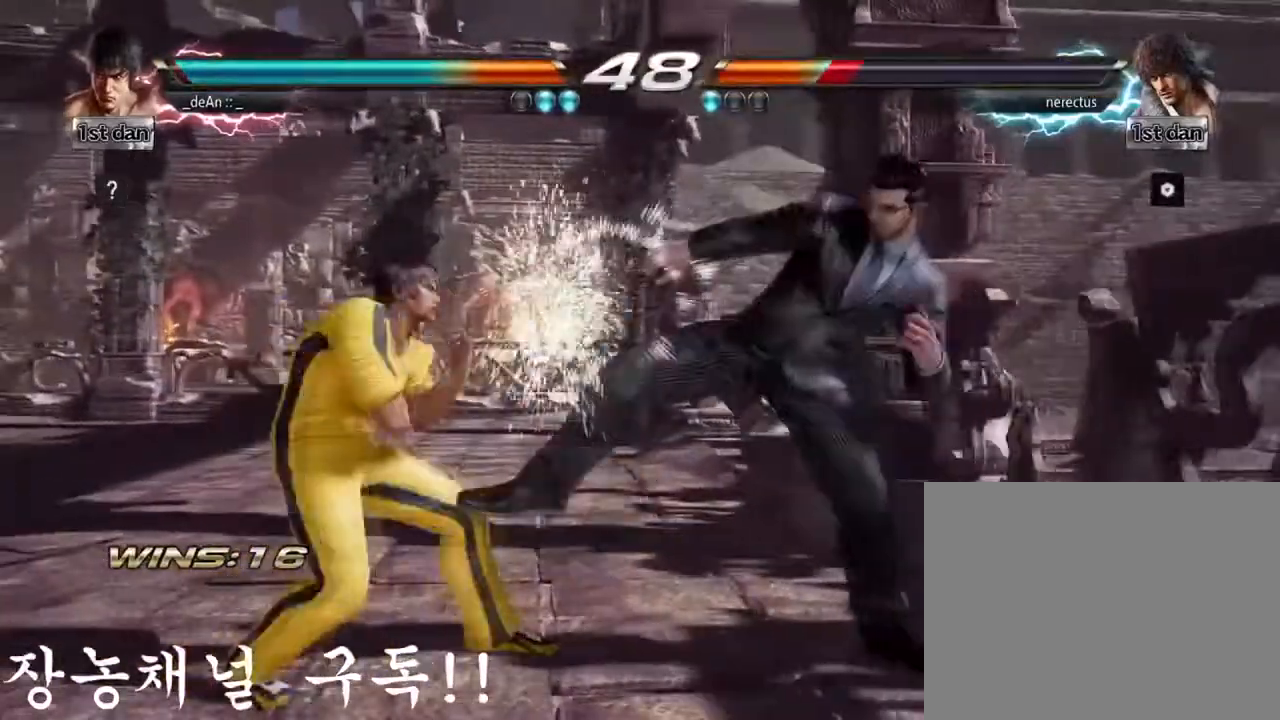
{"buttons": [], "left_stick": "left", "events": [[201, "TRIANGLE", "down"], [301, "TRIANGLE", "up"]]}
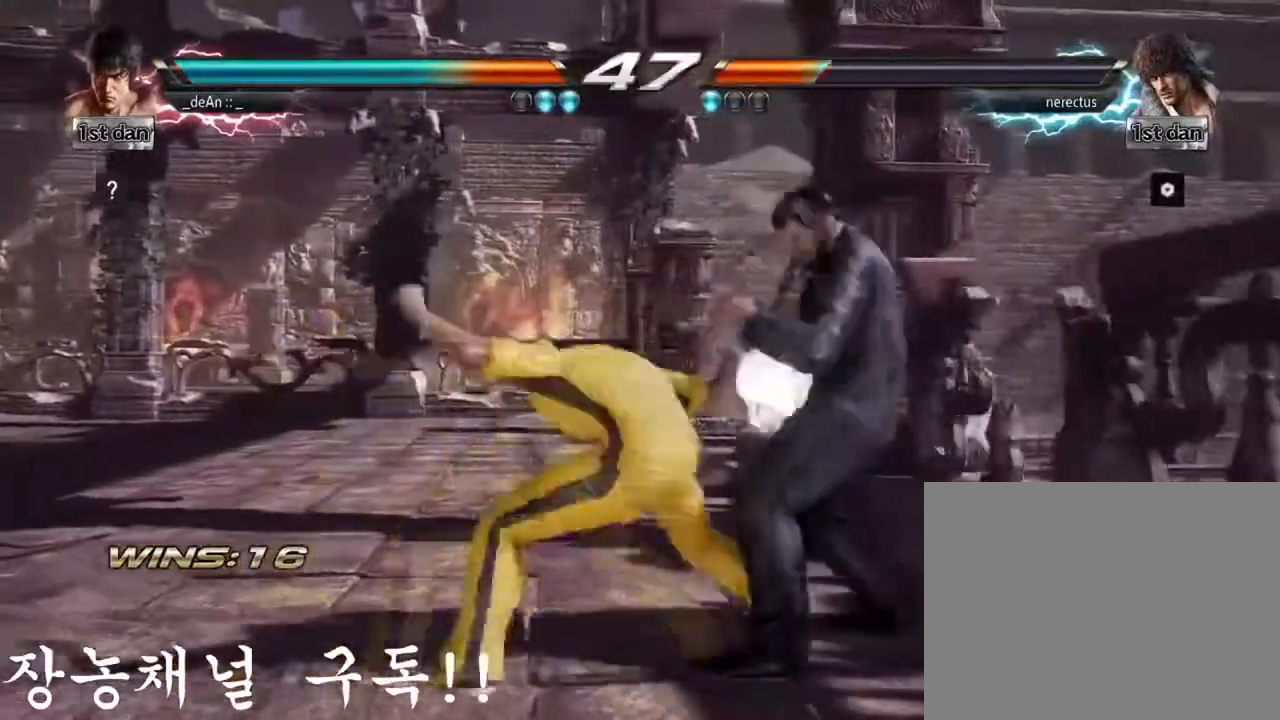
{"buttons": [], "left_stick": "center", "events": [[50, "left_stick", "center"], [300, "SQUARE", "down"], [500, "SQUARE", "up"]]}
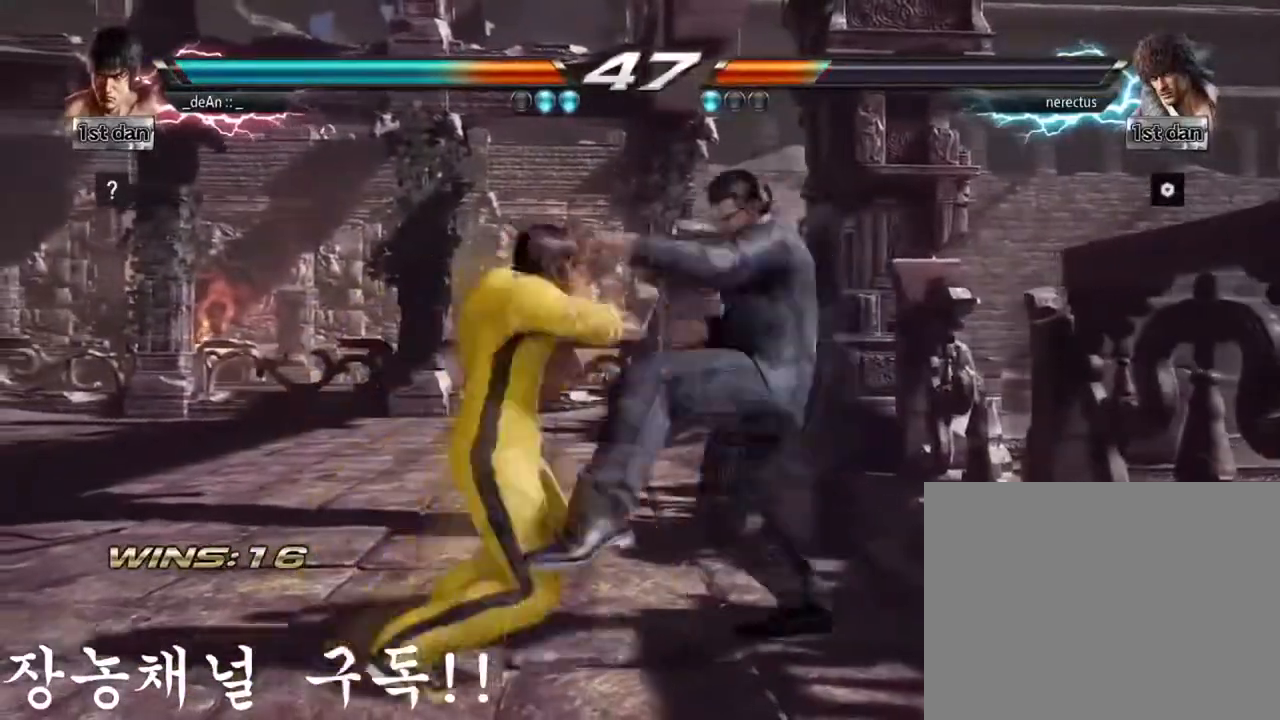
{"buttons": [], "left_stick": "center", "events": [[267, "SQUARE", "down"], [468, "SQUARE", "up"]]}
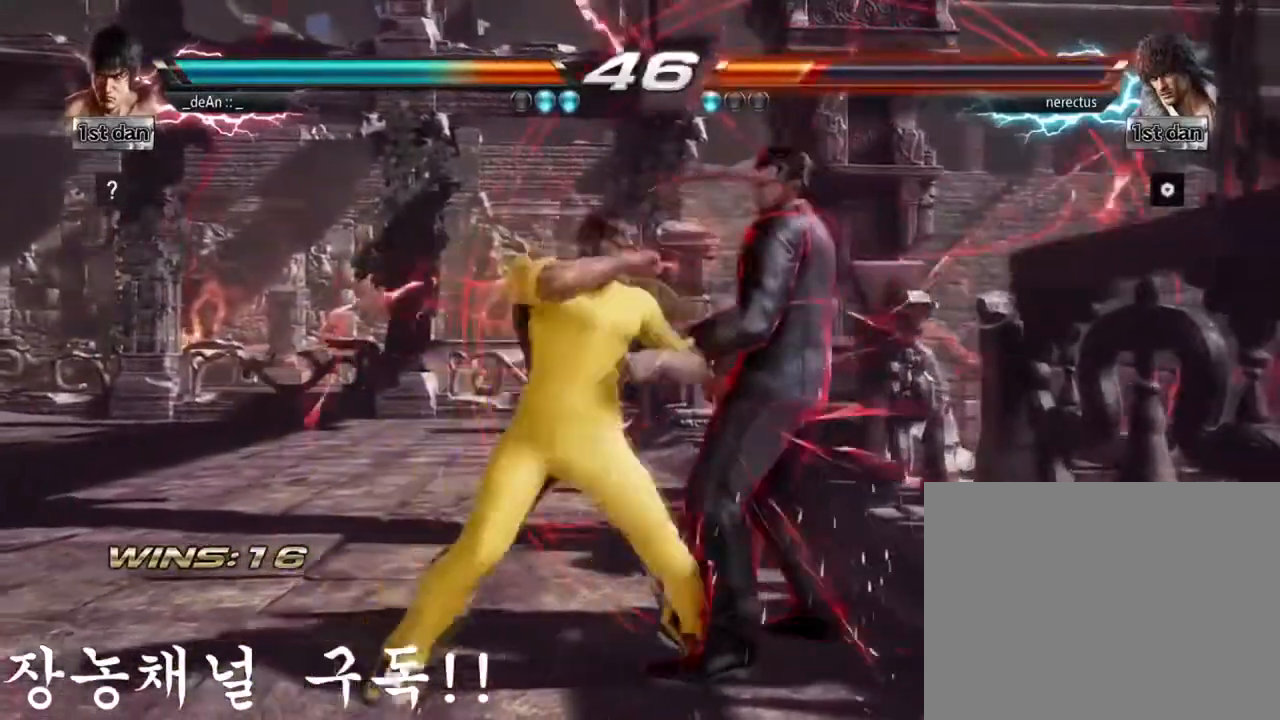
{"buttons": ["CROSS"], "left_stick": "center", "events": [[267, "CROSS", "down"], [367, "CROSS", "up"], [434, "CROSS", "down"]]}
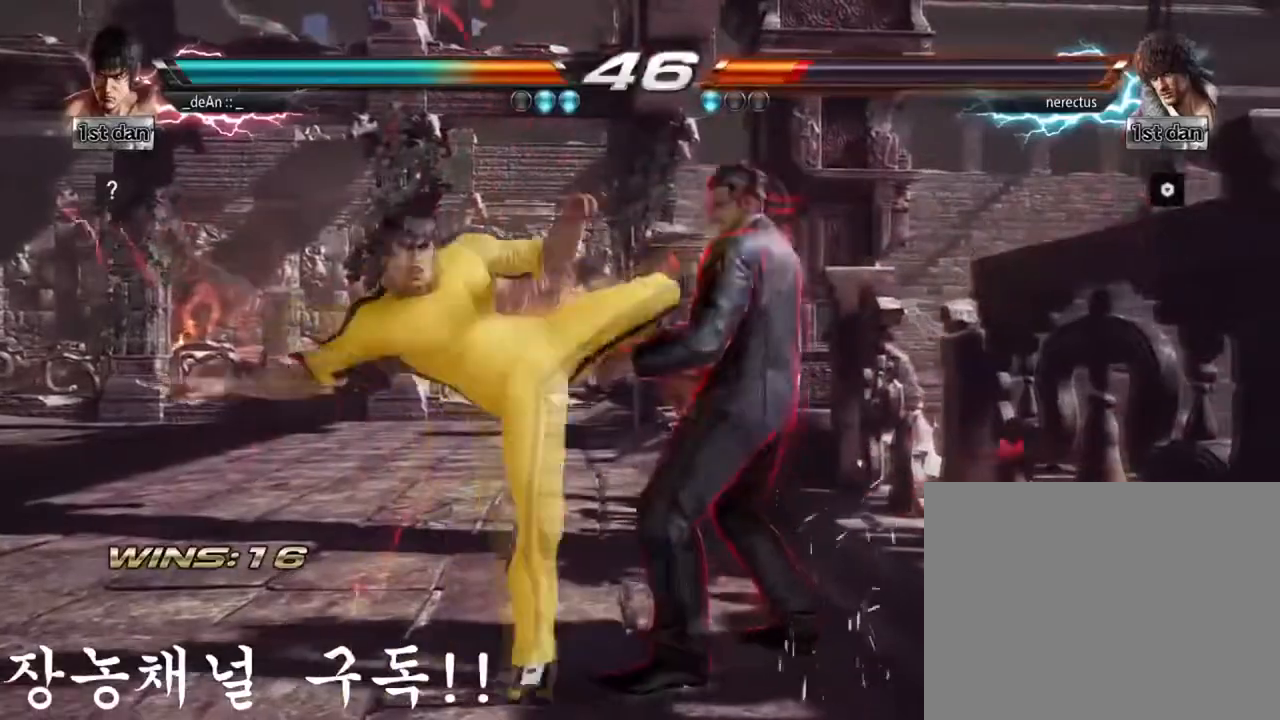
{"buttons": ["CROSS"], "left_stick": "center", "events": [[34, "CROSS", "up"], [67, "CROSS", "down"], [201, "CROSS", "up"], [234, "CROSS", "down"]]}
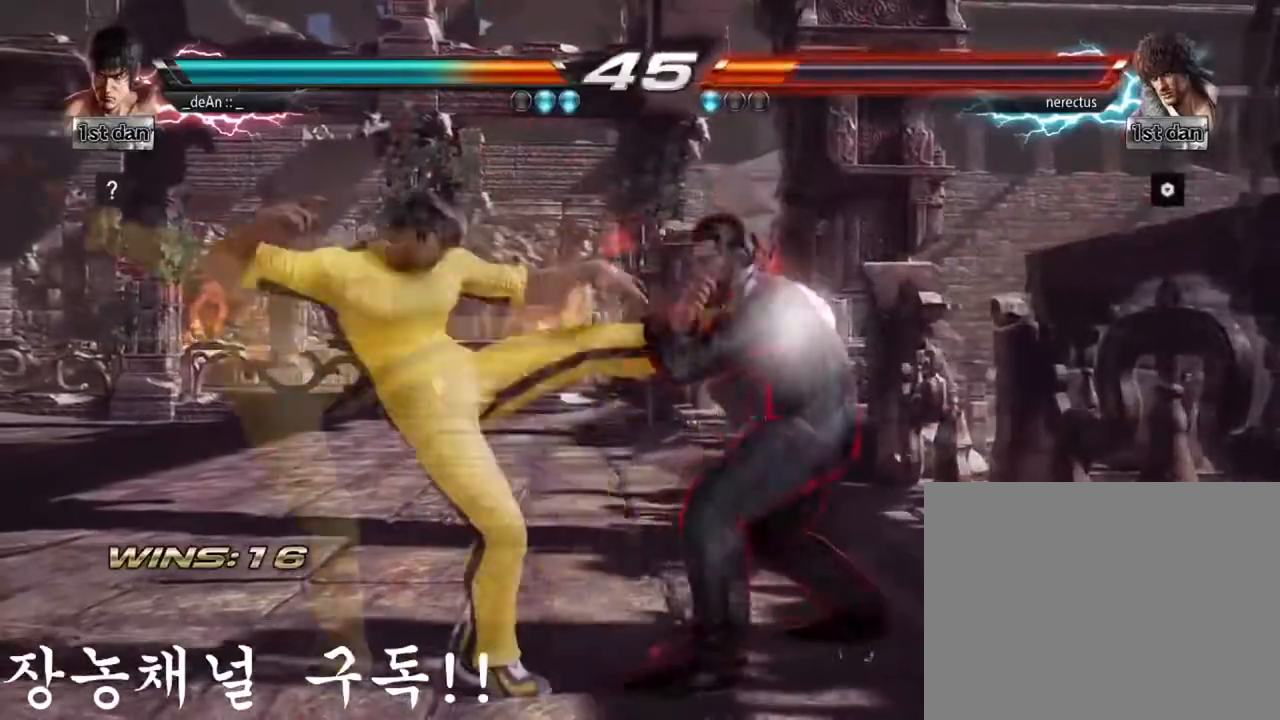
{"buttons": ["SQUARE"], "left_stick": "center", "events": [[267, "CROSS", "up"], [434, "SQUARE", "down"]]}
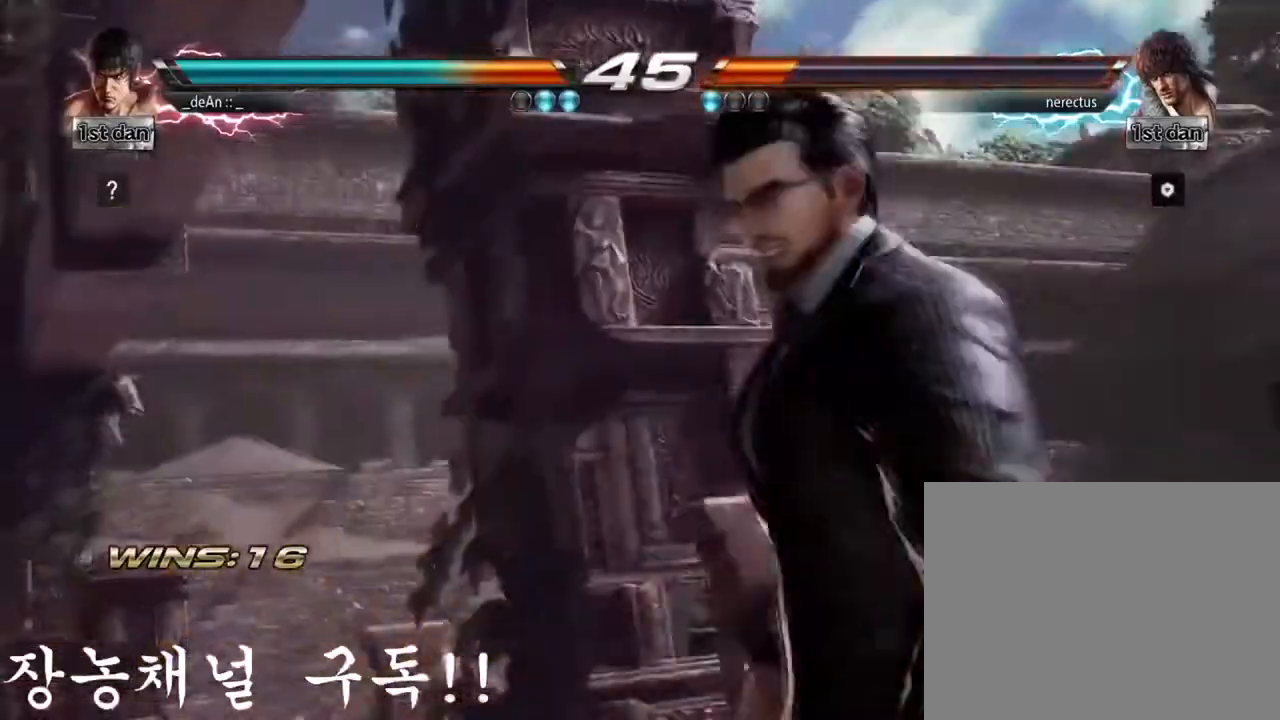
{"buttons": [], "left_stick": "left", "events": [[34, "TRIANGLE", "down"], [134, "SQUARE", "up"], [167, "TRIANGLE", "up"], [451, "left_stick", "left"]]}
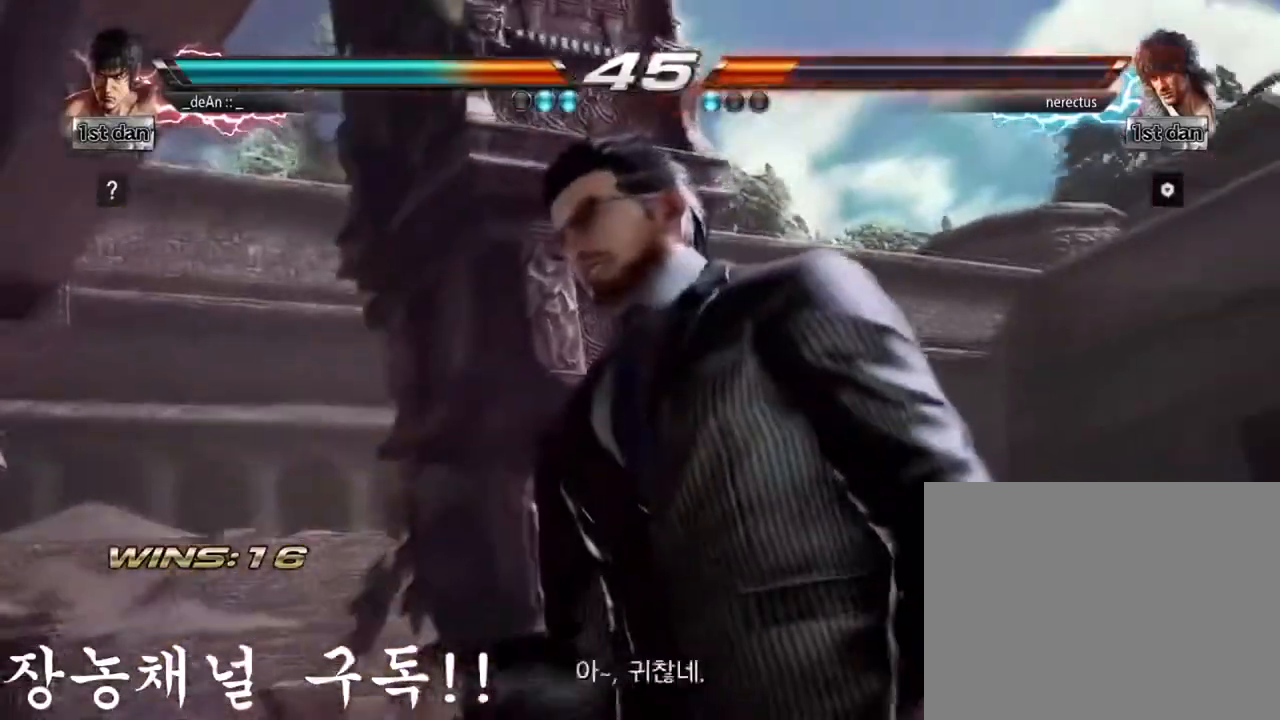
{"buttons": [], "left_stick": "left", "events": []}
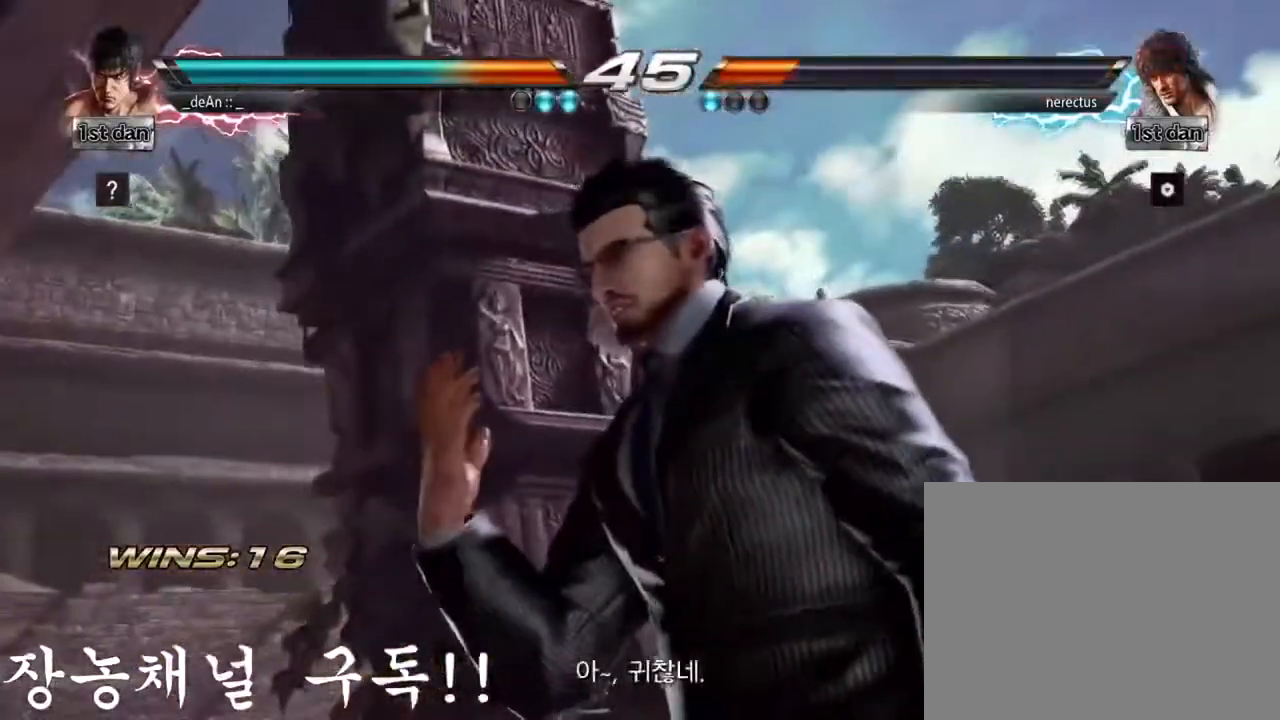
{"buttons": [], "left_stick": "left", "events": []}
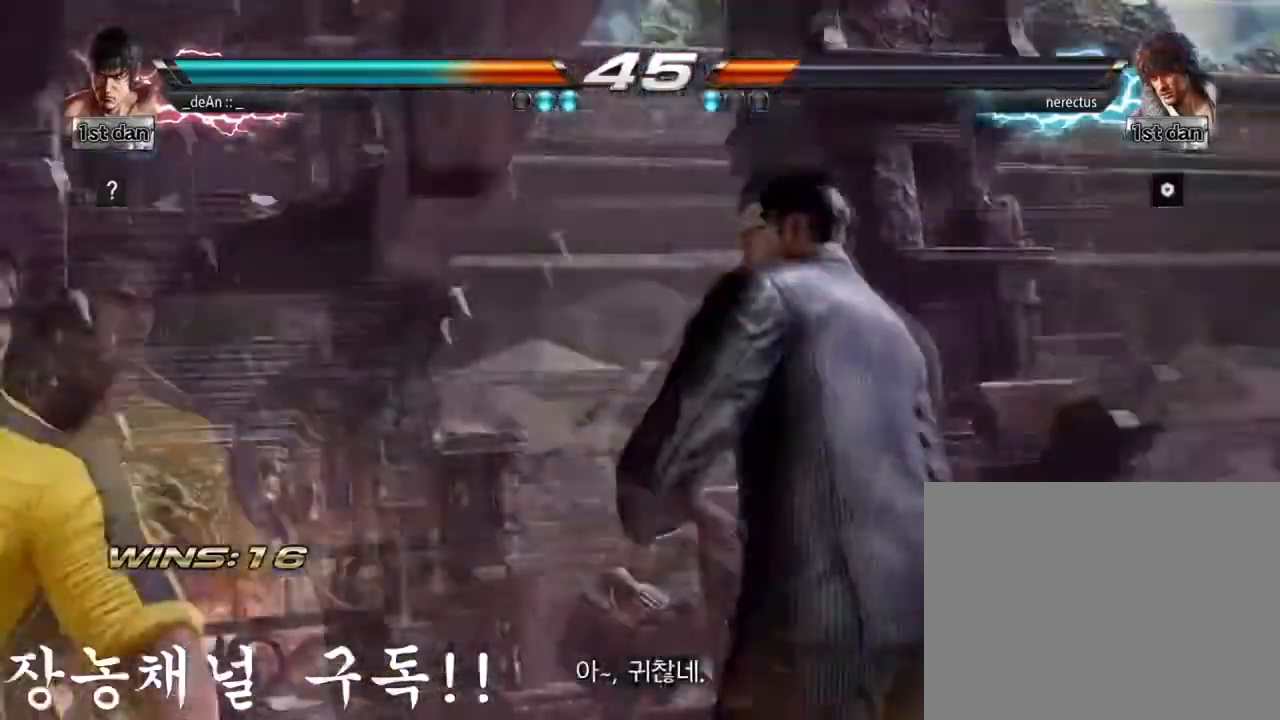
{"buttons": [], "left_stick": "left", "events": []}
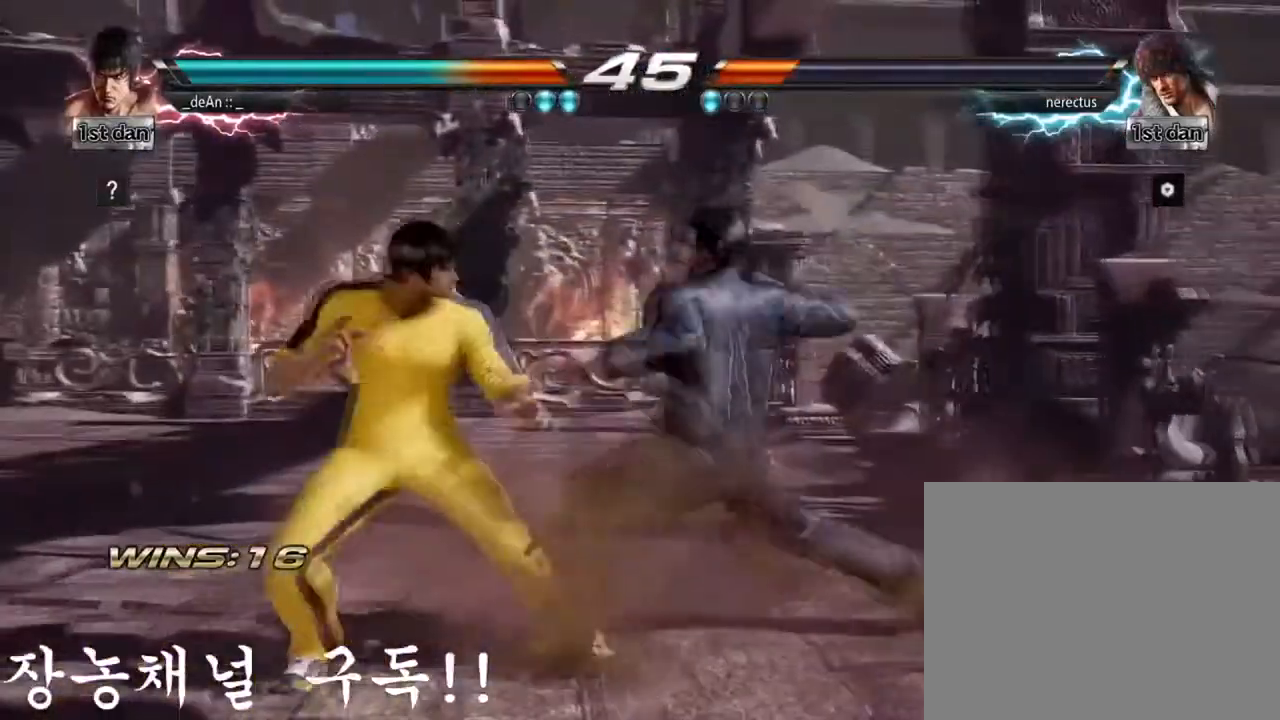
{"buttons": ["TRIANGLE"], "left_stick": "down-right", "events": [[451, "left_stick", "down-right"], [468, "TRIANGLE", "down"]]}
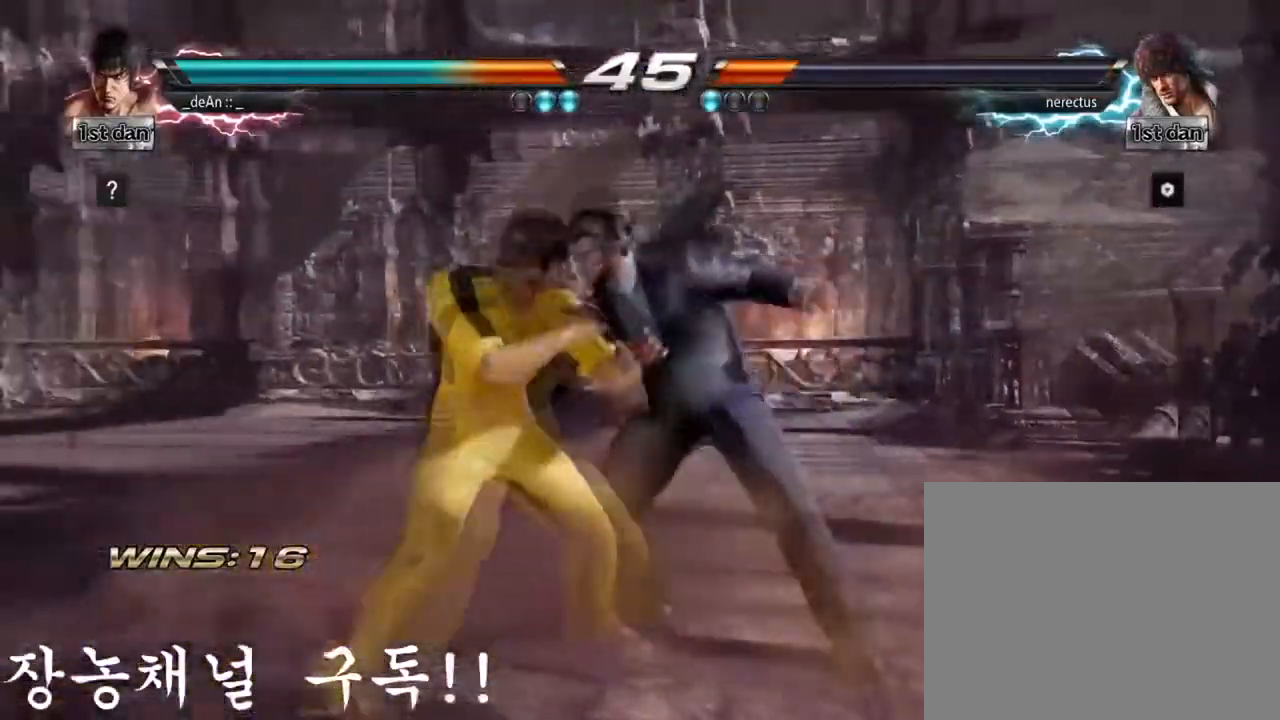
{"buttons": [], "left_stick": "center", "events": [[100, "TRIANGLE", "up"], [150, "left_stick", "center"]]}
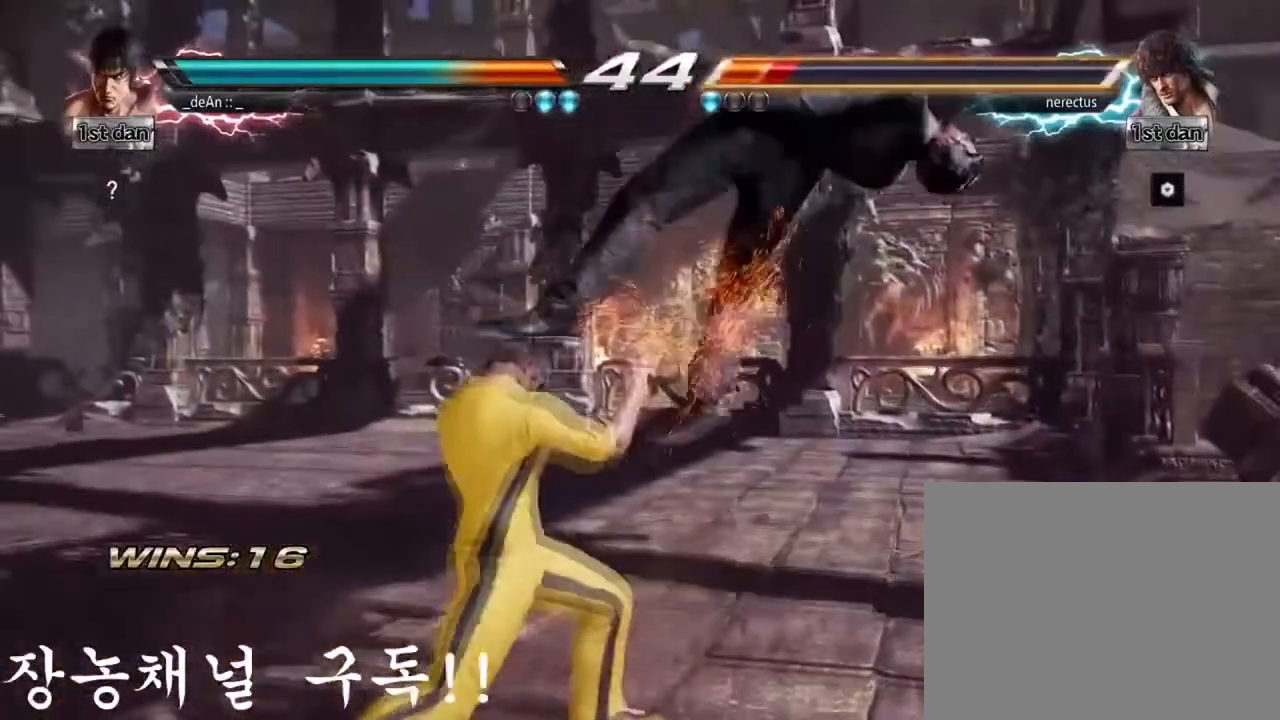
{"buttons": [], "left_stick": "center", "events": [[100, "CIRCLE", "down"], [184, "left_stick", "up"], [201, "CIRCLE", "up"], [234, "CROSS", "down"], [351, "left_stick", "center"], [401, "CROSS", "up"]]}
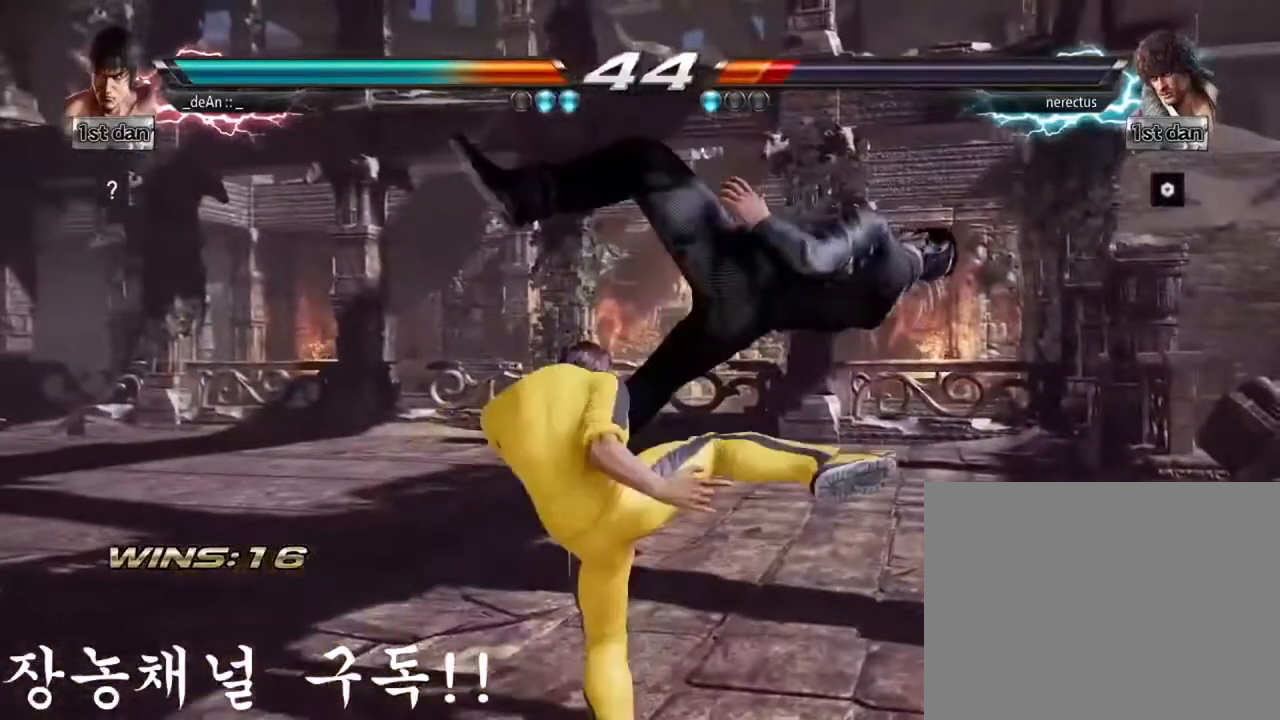
{"buttons": [], "left_stick": "left", "events": [[183, "left_stick", "left"]]}
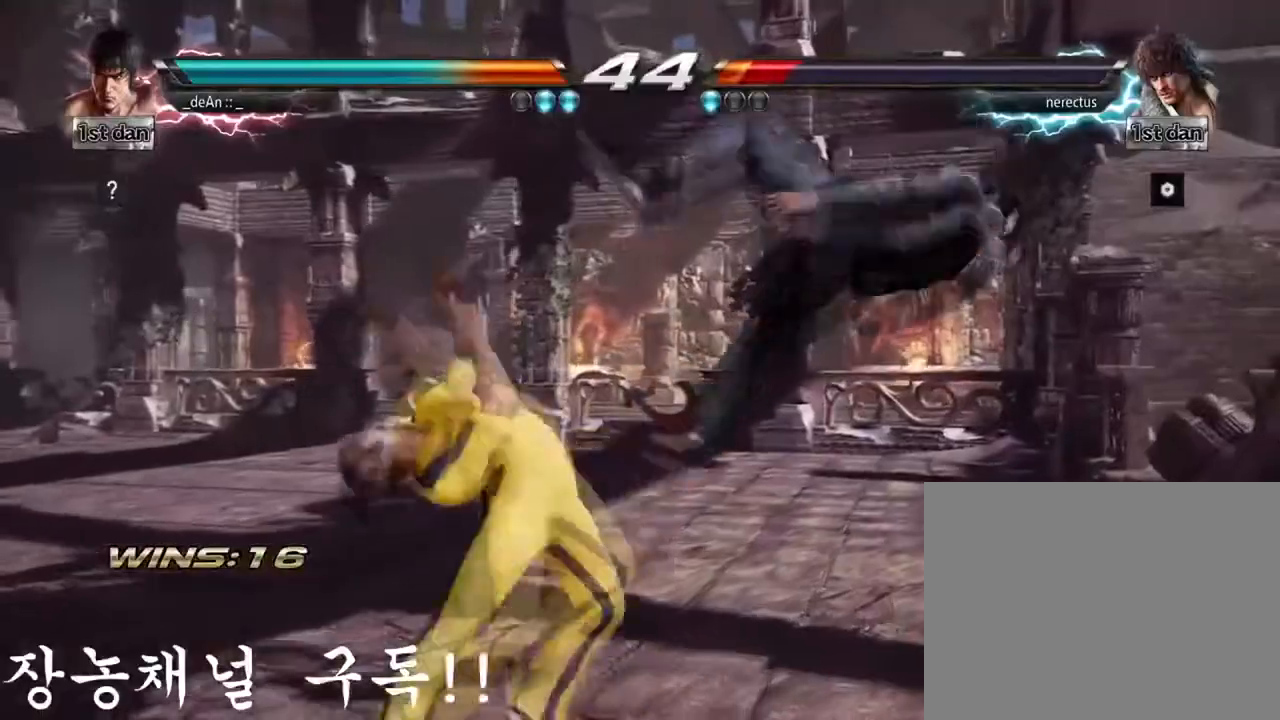
{"buttons": ["TRIANGLE"], "left_stick": "left", "events": [[434, "TRIANGLE", "down"]]}
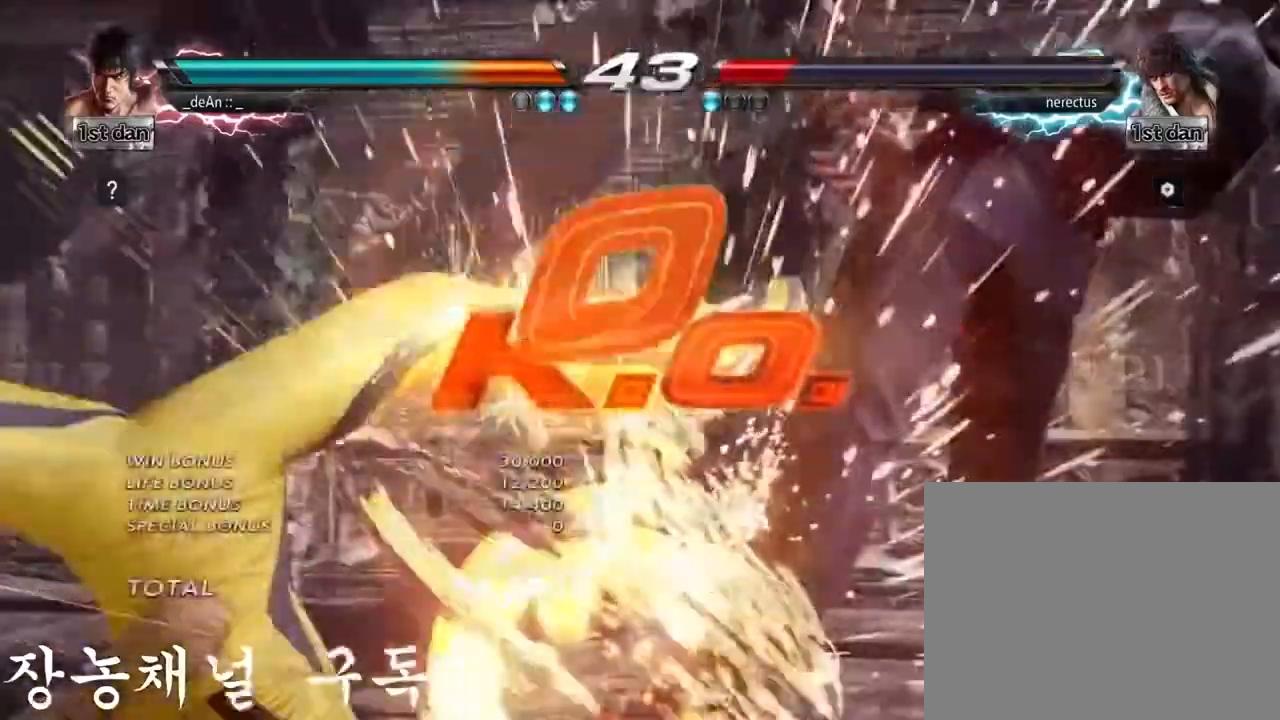
{"buttons": [], "left_stick": "center", "events": [[117, "TRIANGLE", "up"], [467, "left_stick", "center"]]}
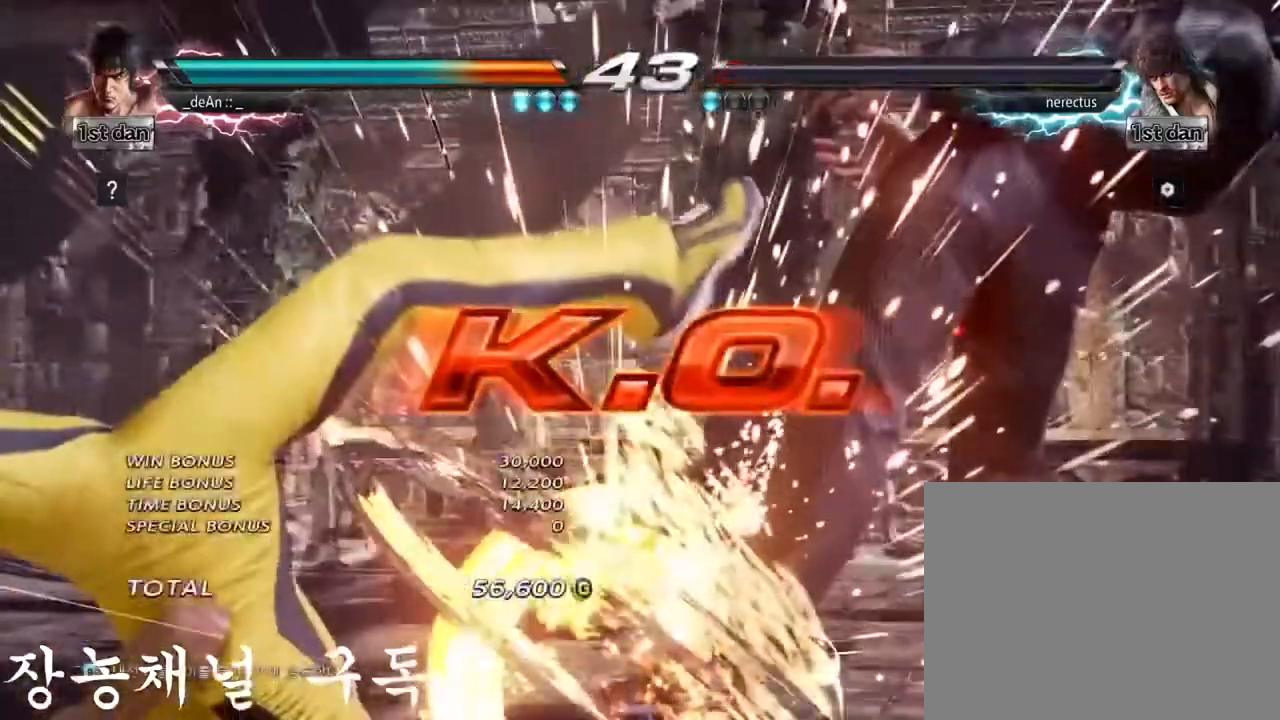
{"buttons": [], "left_stick": "center", "events": []}
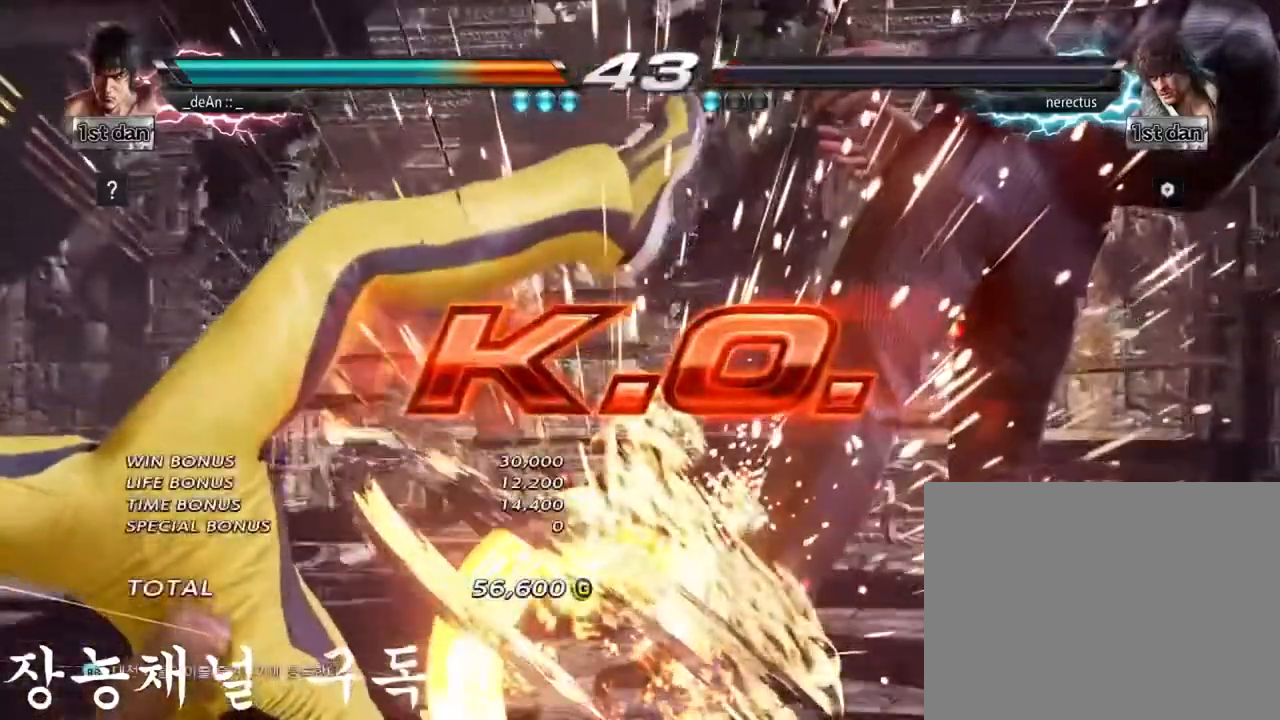
{"buttons": [], "left_stick": "left", "events": [[434, "left_stick", "left"]]}
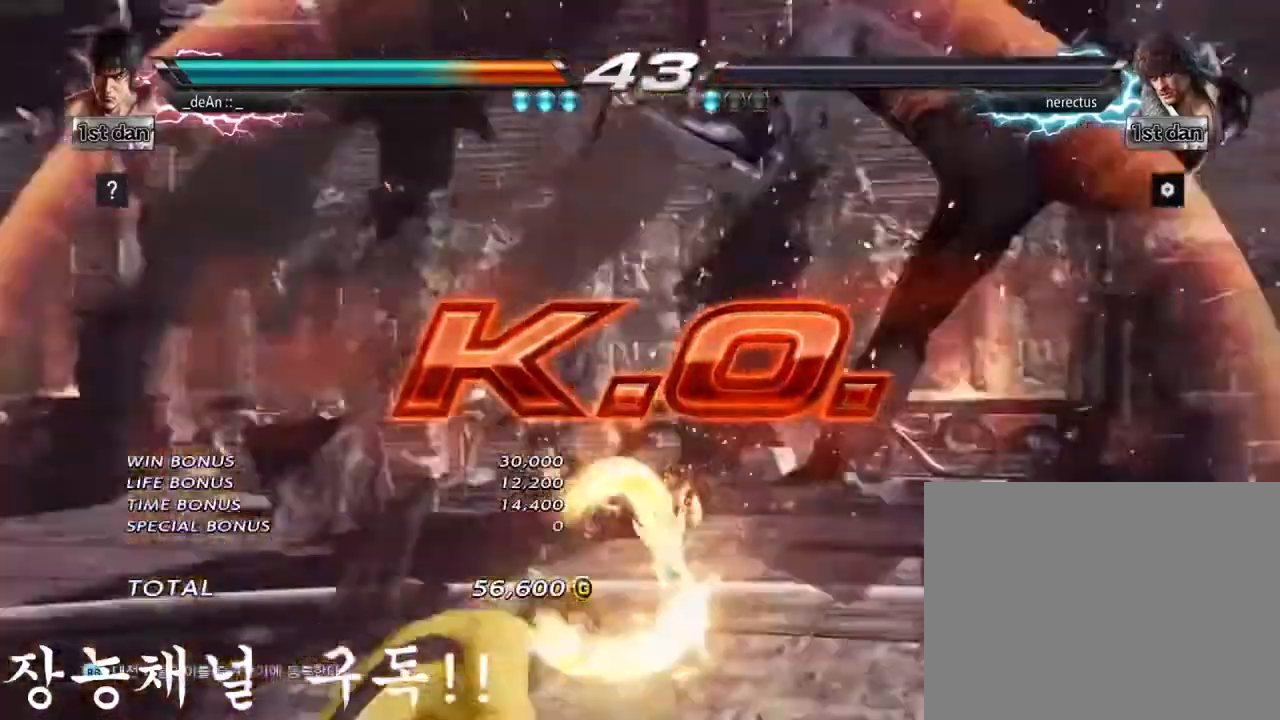
{"buttons": [], "left_stick": "left", "events": [[83, "TRIANGLE", "down"], [200, "TRIANGLE", "up"], [283, "SQUARE", "down"], [467, "SQUARE", "up"]]}
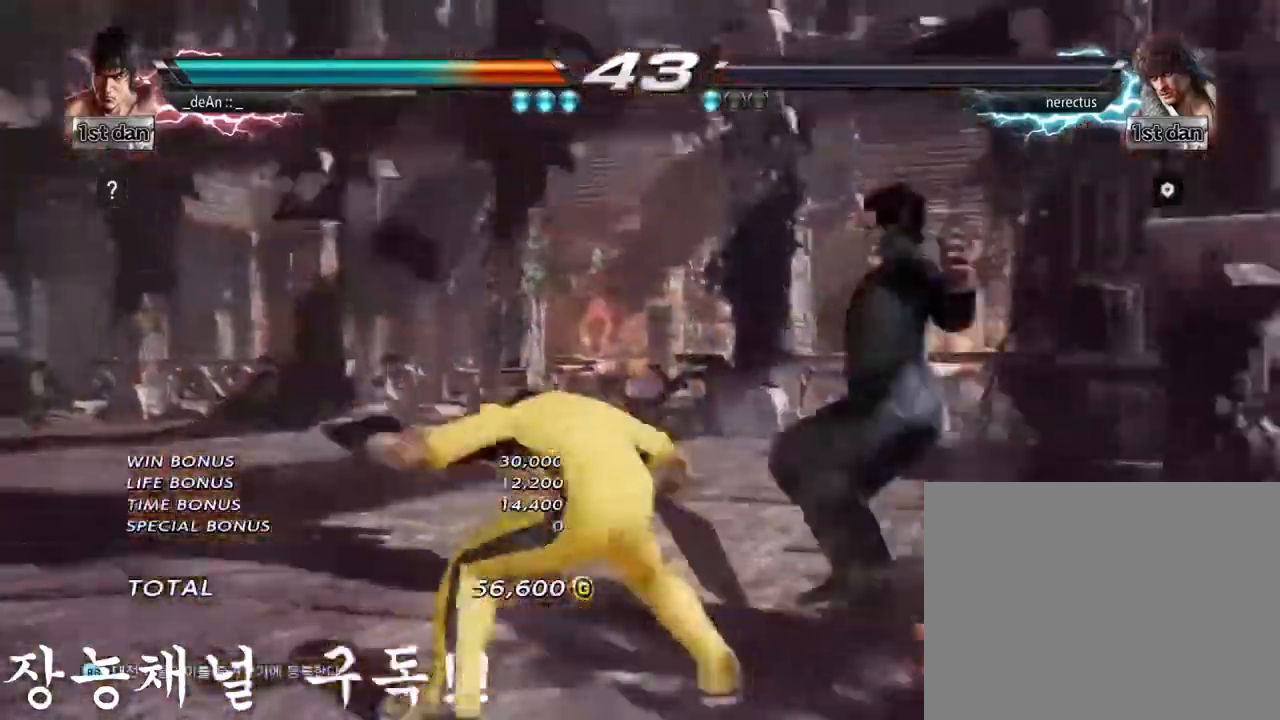
{"buttons": [], "left_stick": "center", "events": [[100, "left_stick", "center"]]}